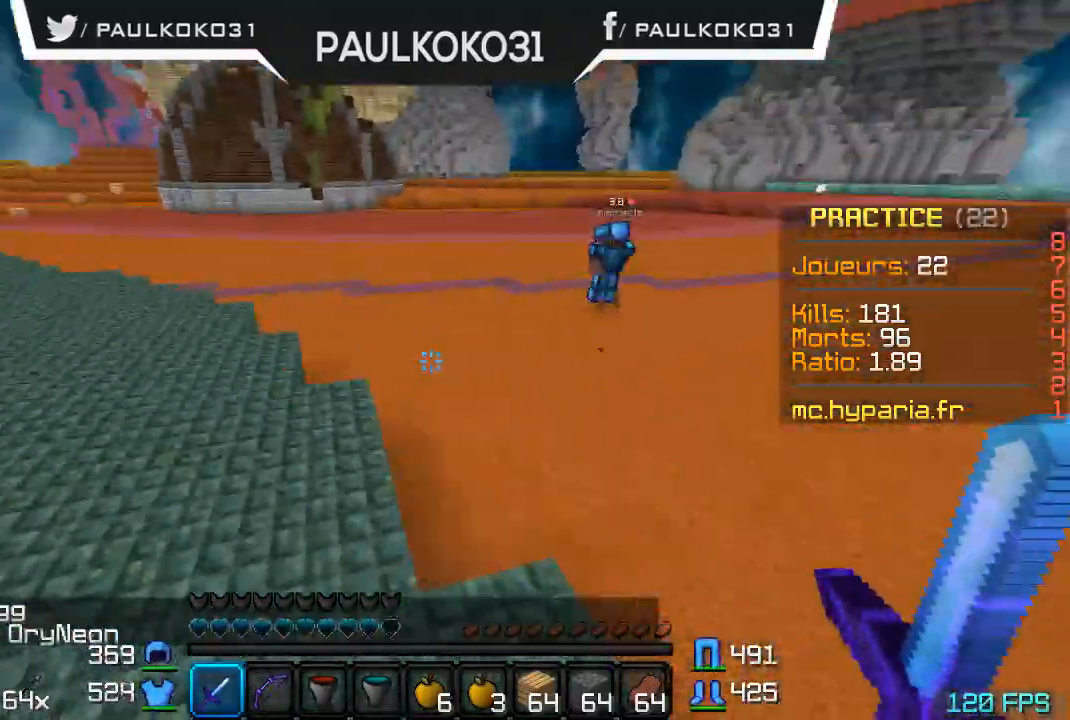
Gameplay with keyboard and mouse; each line is a JSON object with the keys and mouse buttons held at the frame after it. "events" lists presses ("down") and releases ("up") of "a", "d", "s", "w", "mouse_left" and "mouse_right" between this image and that frame as [ms after this image, input, new state], when the widget could be followed in between. "mouse_left", "mouse_right" = the "left", "right" buttons of the "mouse" list. No other keys are recorded. Fast repeated clicks can show as one long hold. Mouse movement is not recorded.
{"keys": ["s"], "mouse": [], "events": [[233, "s", "down"]]}
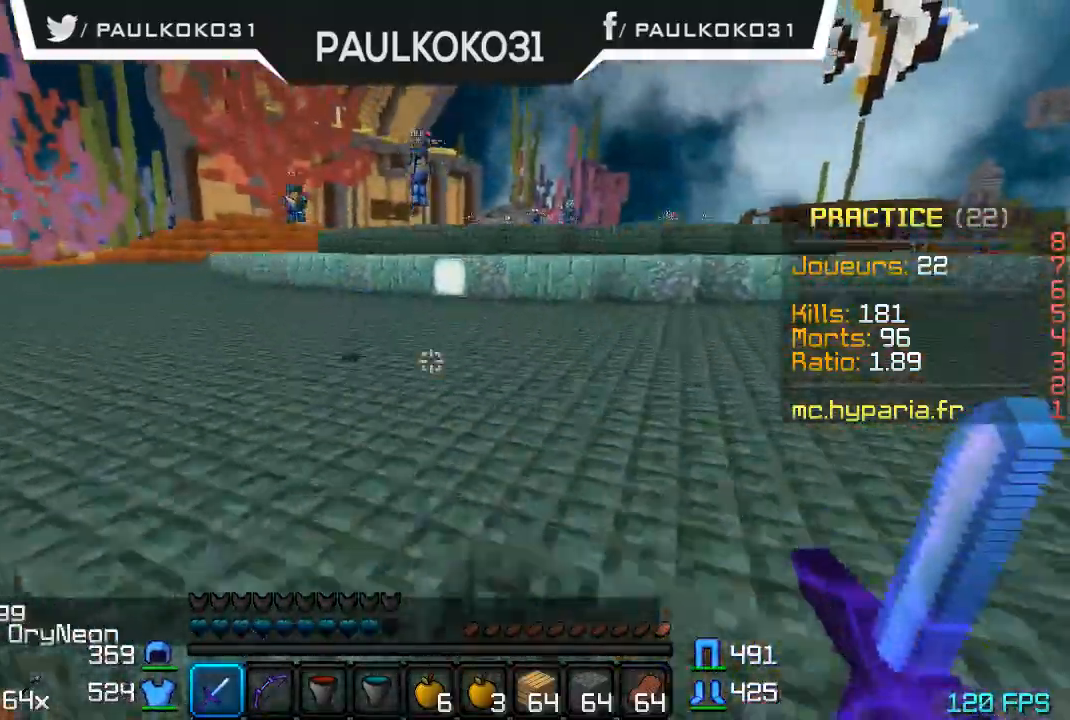
{"keys": ["s"], "mouse": [], "events": []}
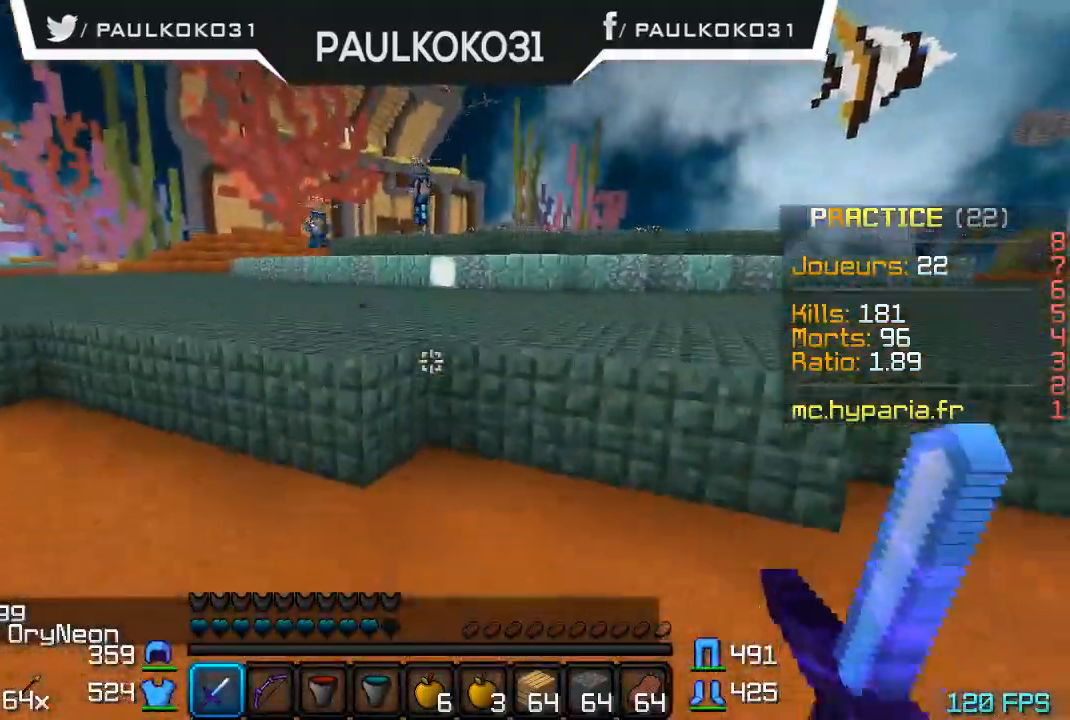
{"keys": ["s"], "mouse": [], "events": []}
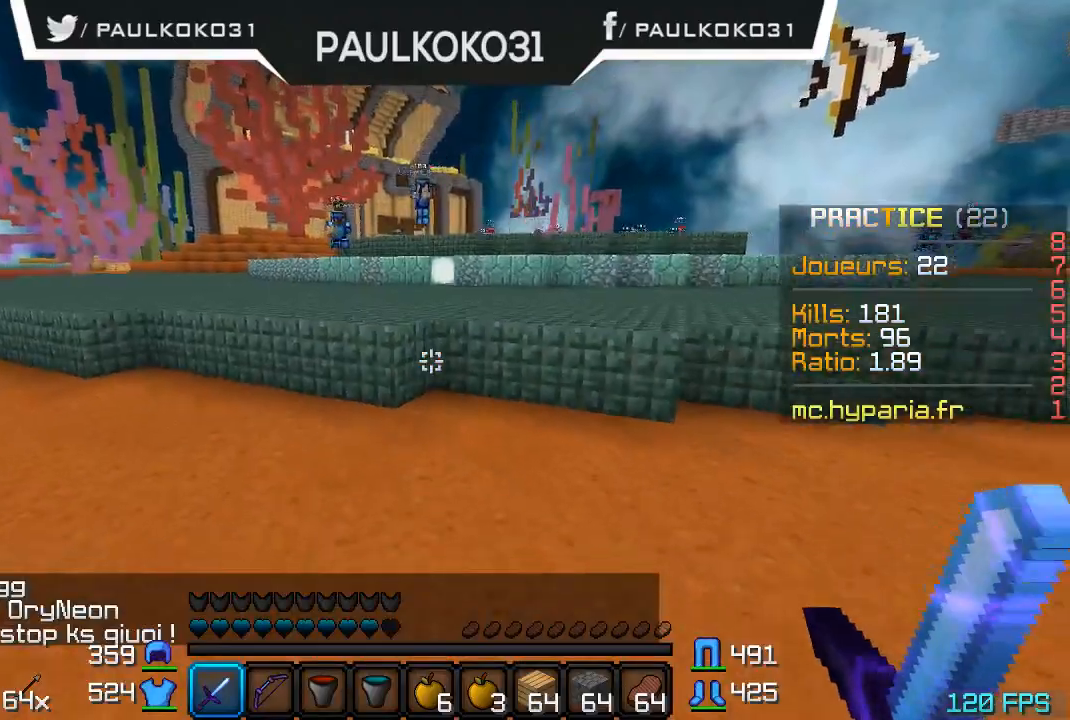
{"keys": [], "mouse": [], "events": [[100, "s", "up"]]}
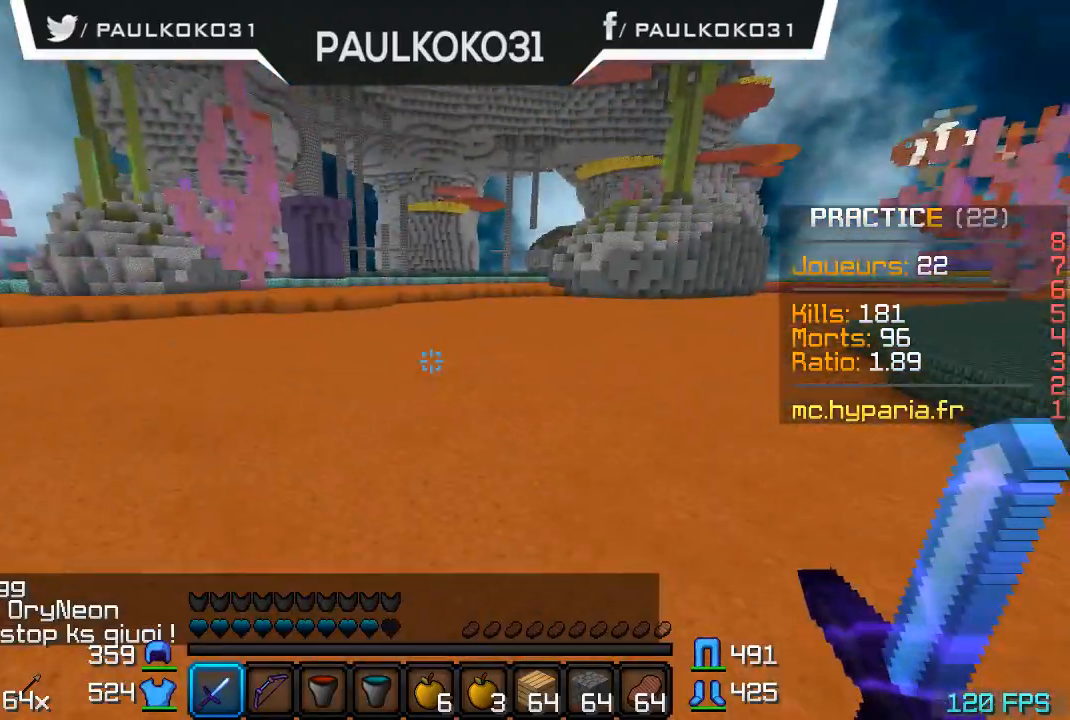
{"keys": [], "mouse": [], "events": []}
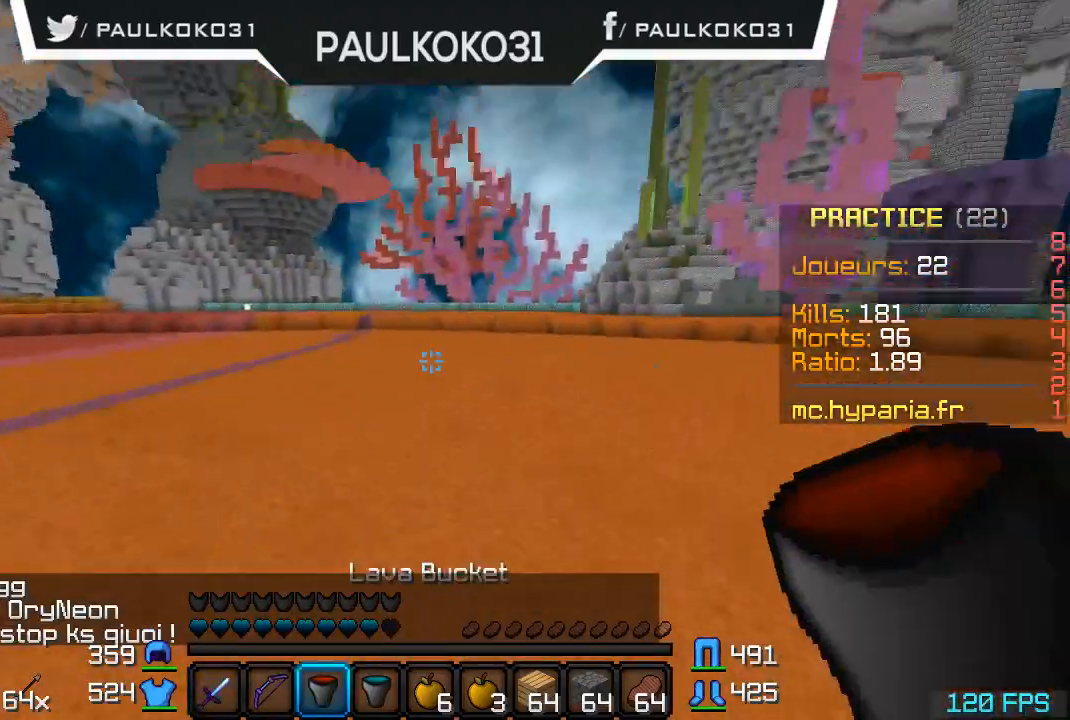
{"keys": [], "mouse": [], "events": []}
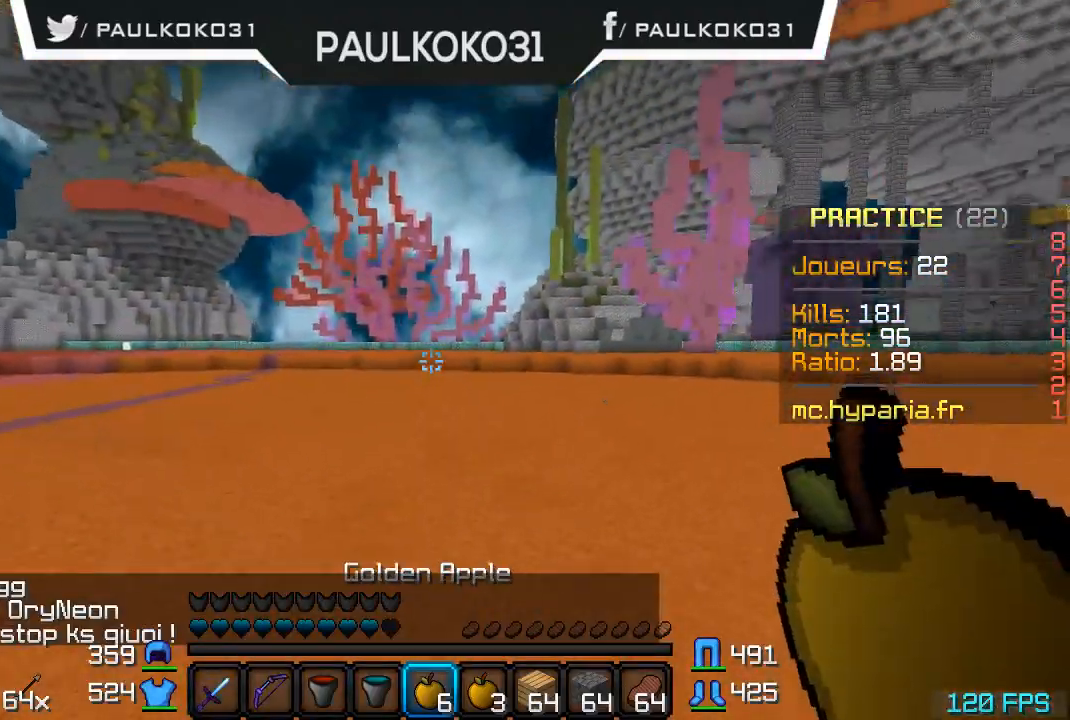
{"keys": [], "mouse": [], "events": []}
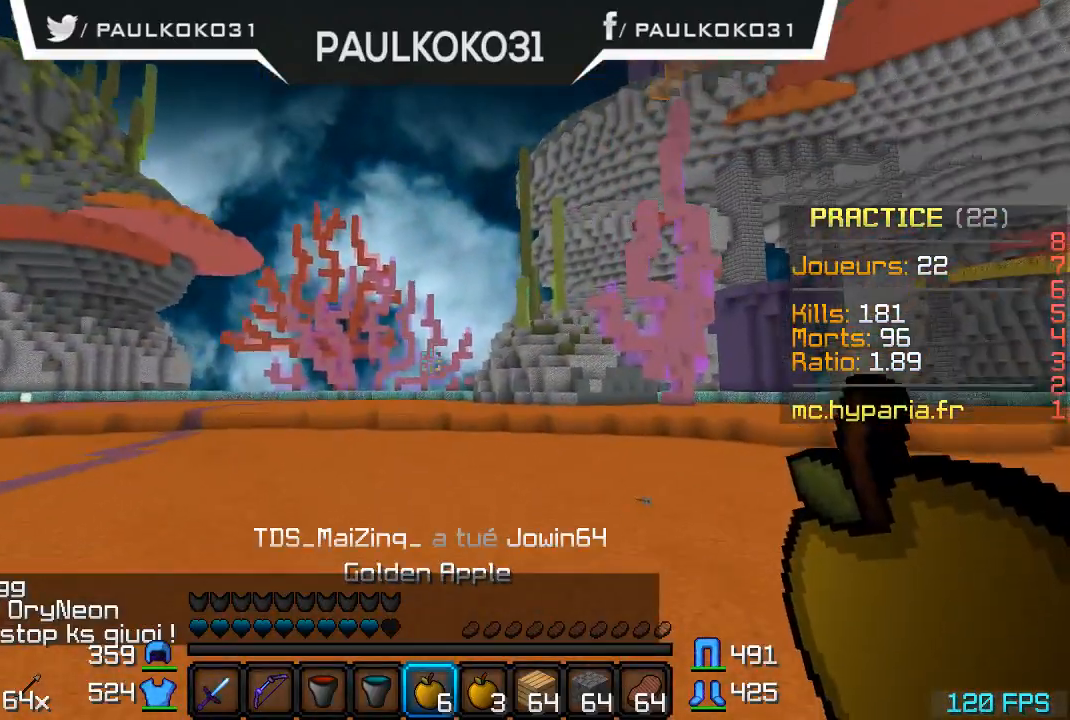
{"keys": [], "mouse": [], "events": []}
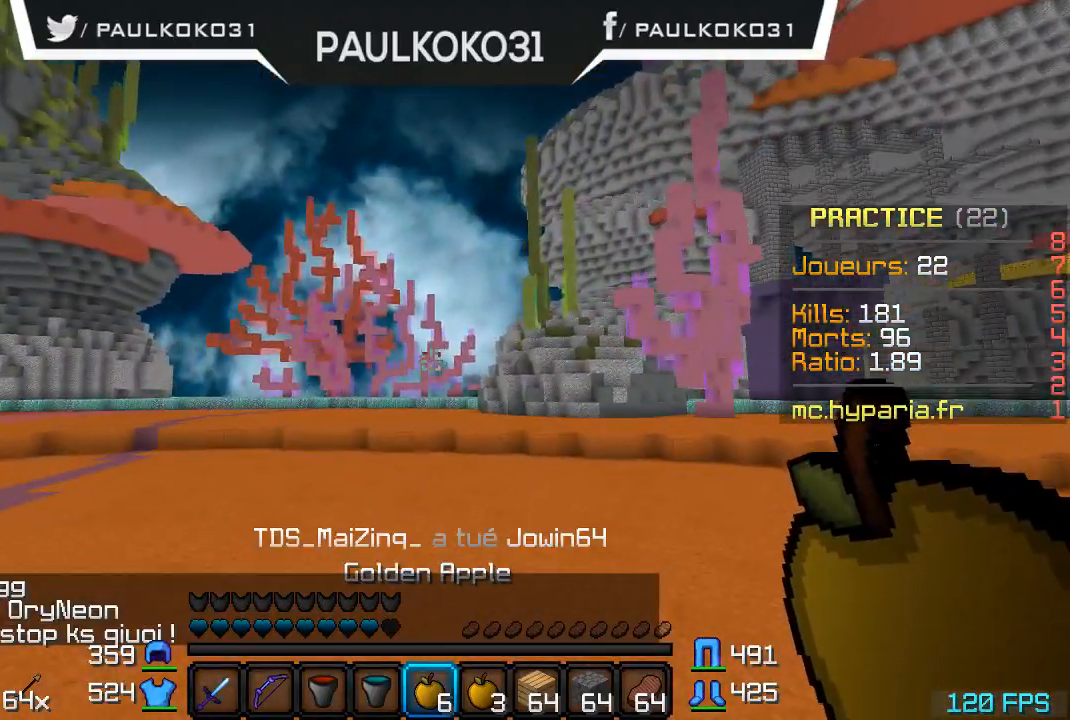
{"keys": [], "mouse": [], "events": []}
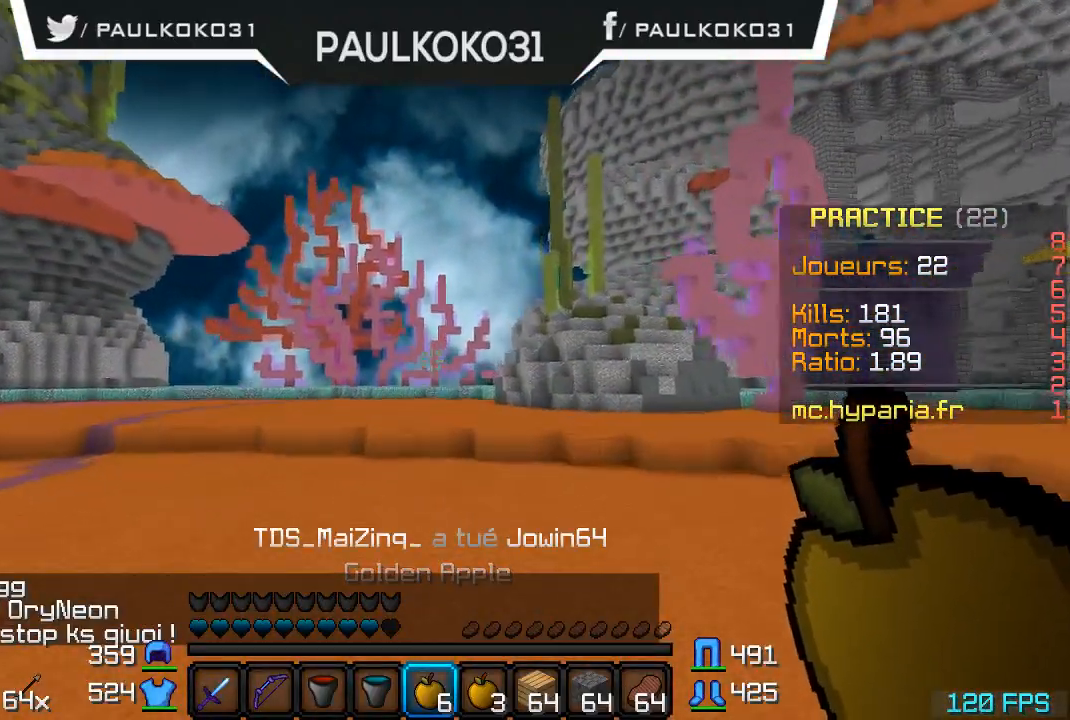
{"keys": [], "mouse": [], "events": []}
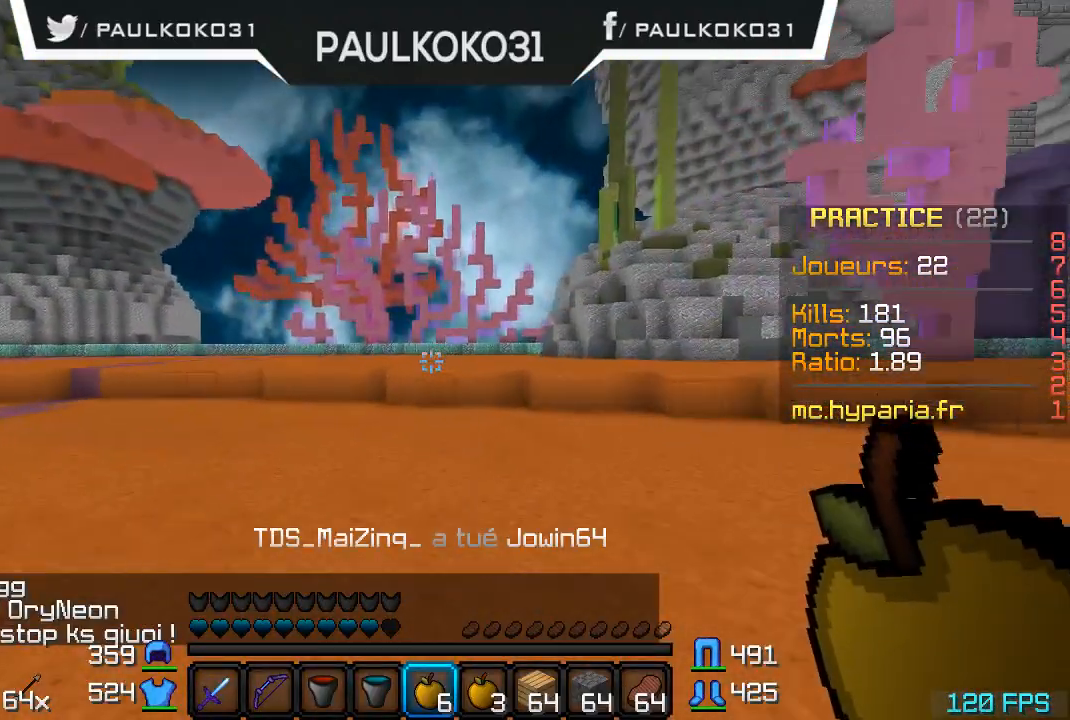
{"keys": [], "mouse": [], "events": []}
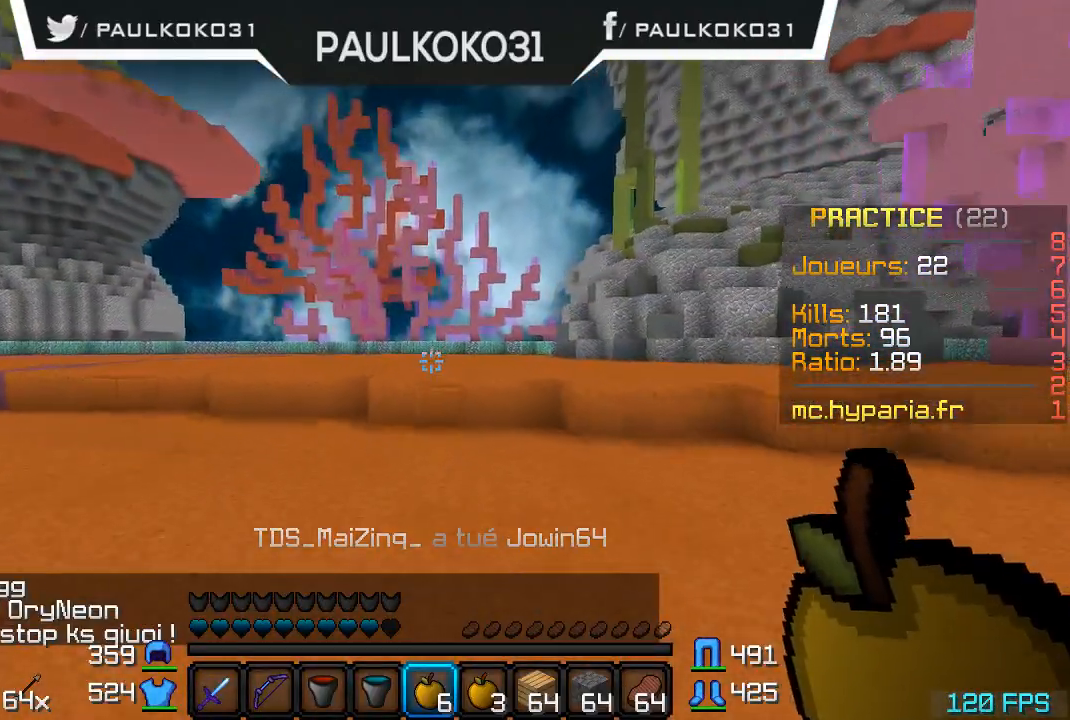
{"keys": [], "mouse": [], "events": []}
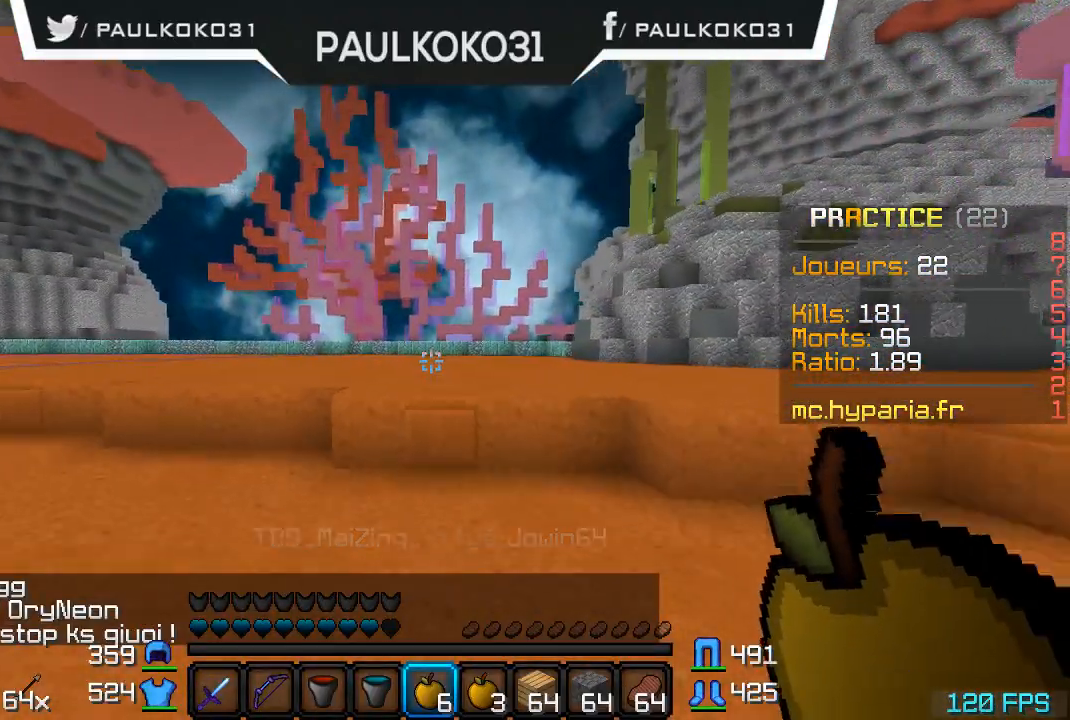
{"keys": [], "mouse": [], "events": []}
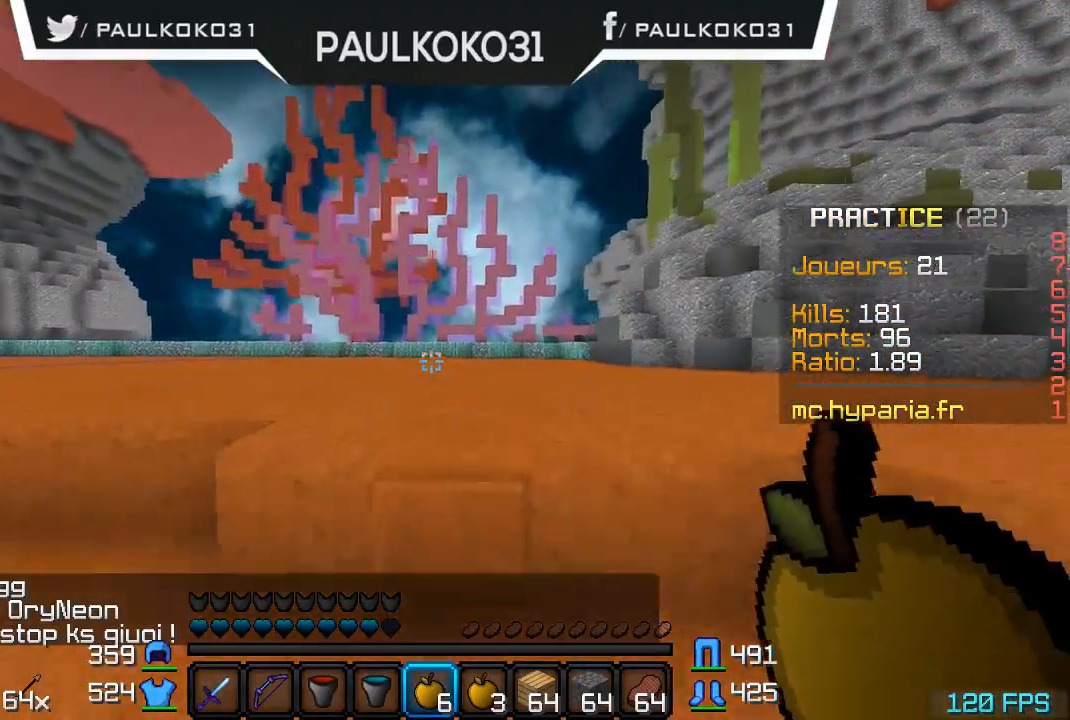
{"keys": [], "mouse": [], "events": []}
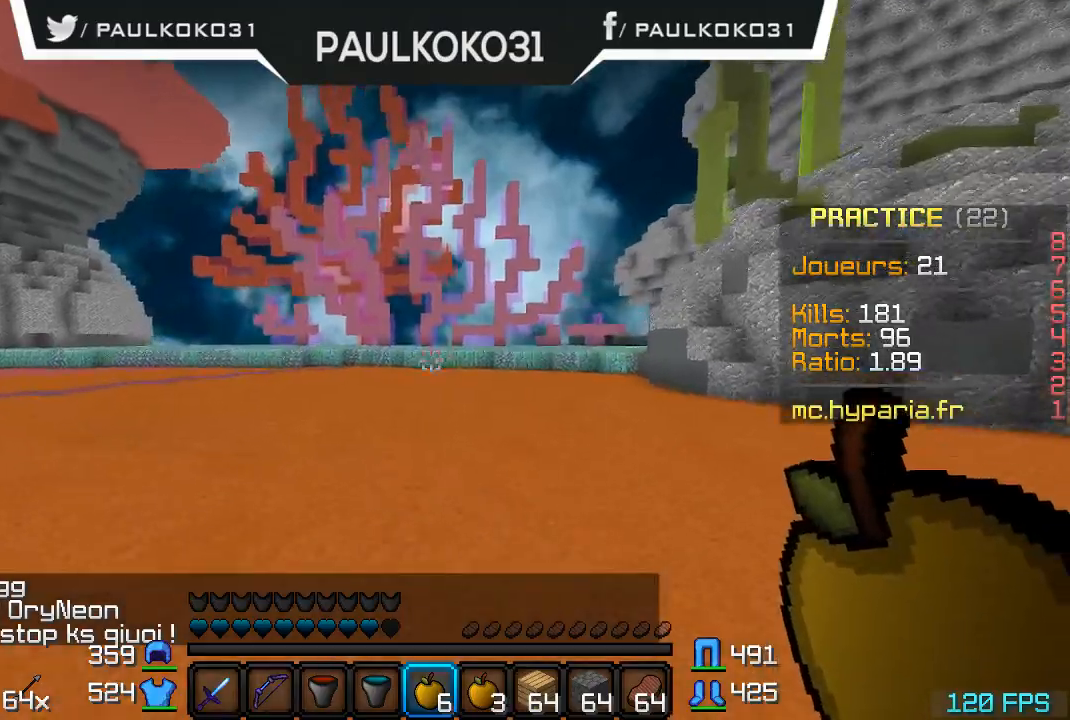
{"keys": [], "mouse": ["right"], "events": [[333, "mouse_right", "down"]]}
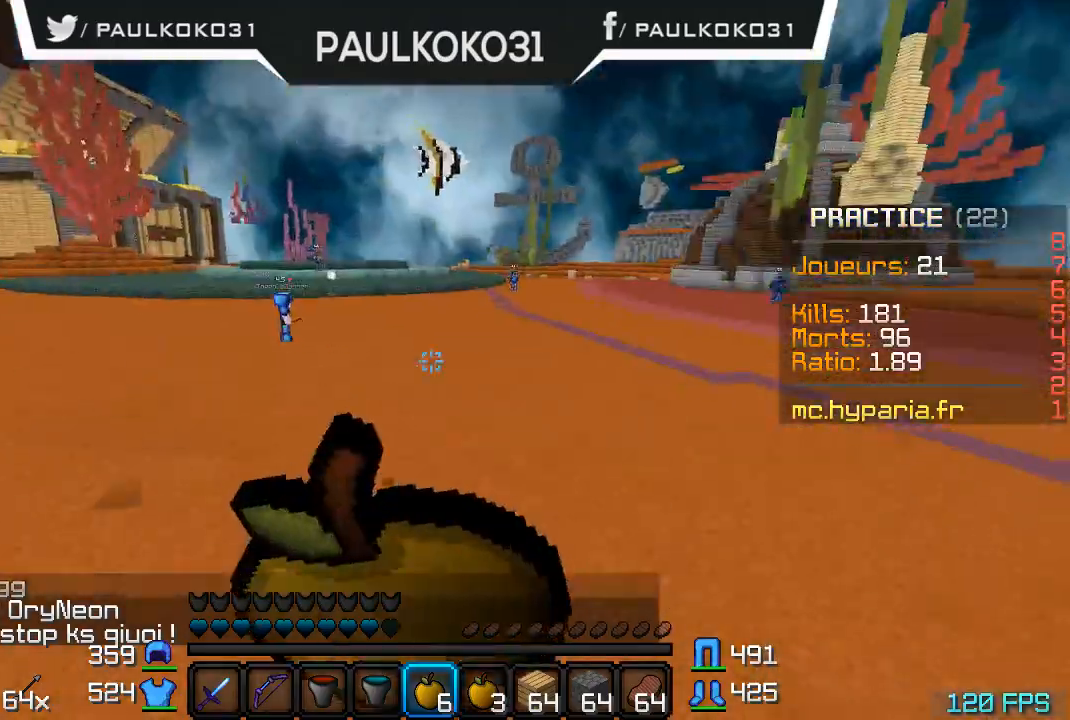
{"keys": ["s"], "mouse": ["right"], "events": [[33, "s", "down"]]}
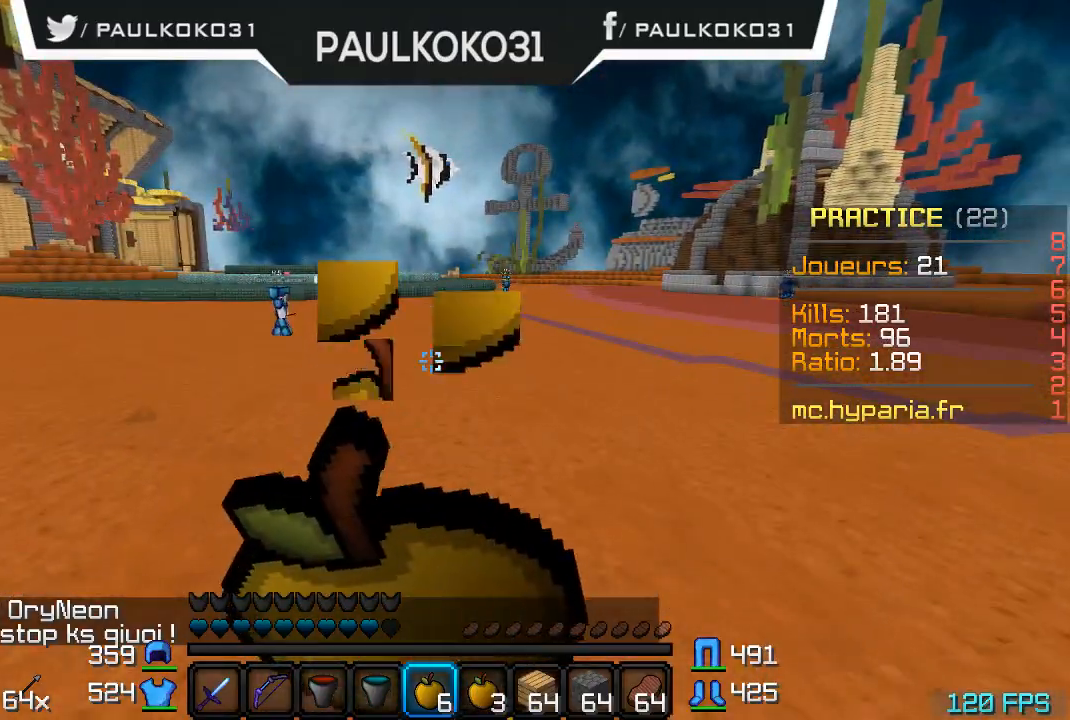
{"keys": ["s"], "mouse": ["right"], "events": []}
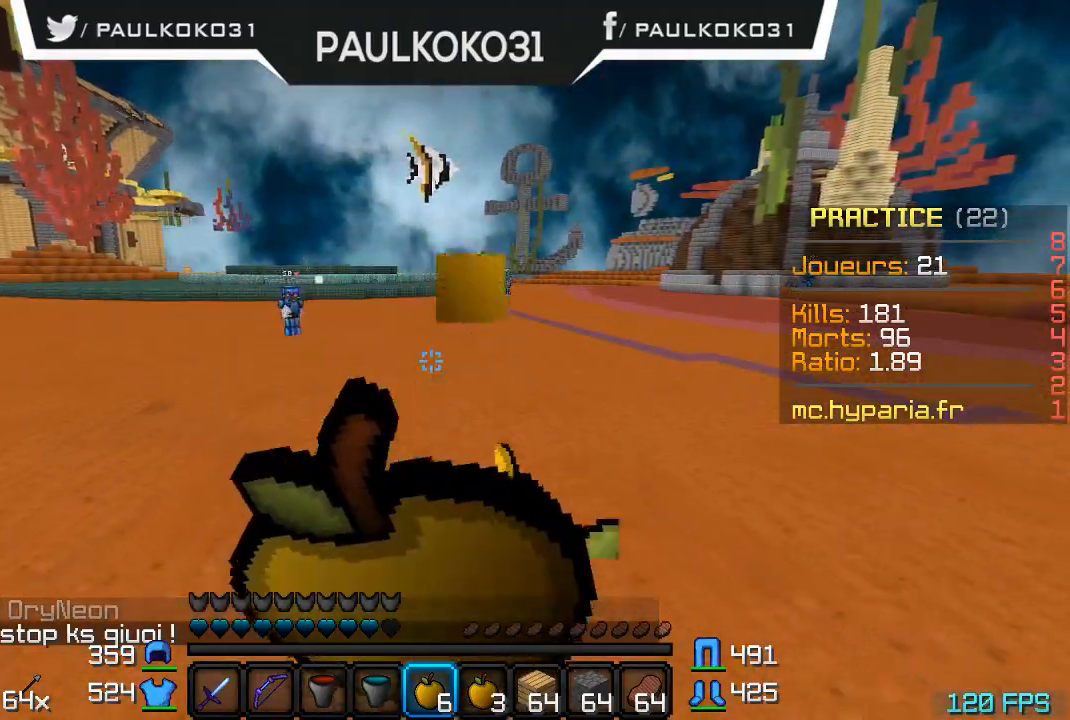
{"keys": ["s"], "mouse": ["right"], "events": []}
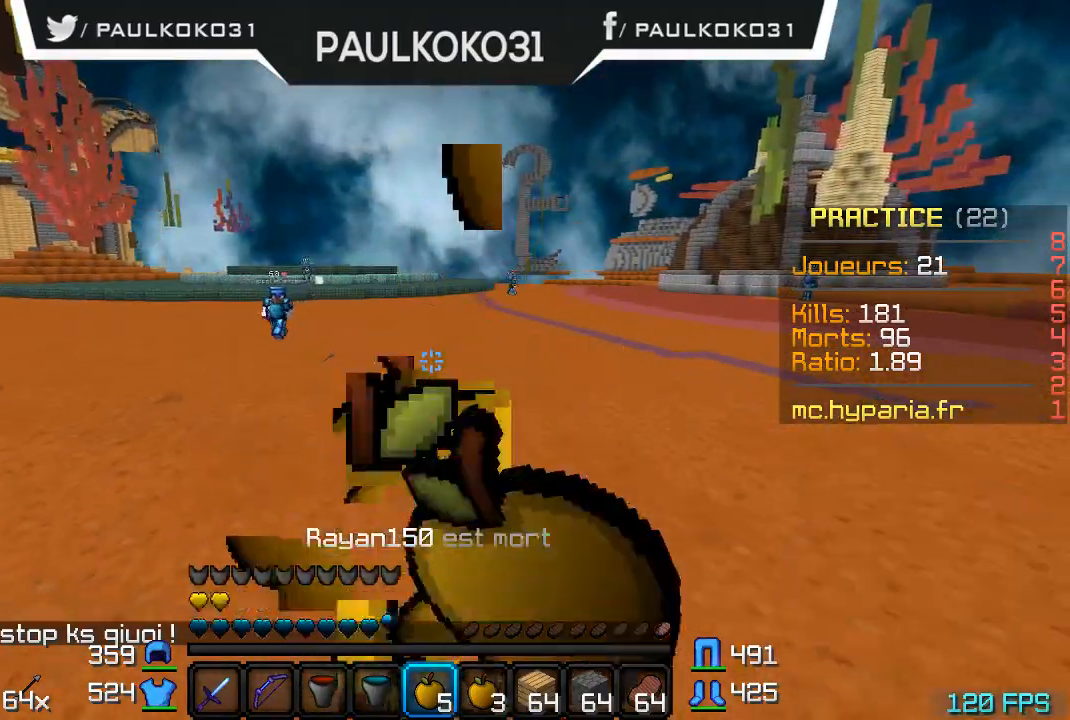
{"keys": ["s"], "mouse": [], "events": [[233, "mouse_right", "up"]]}
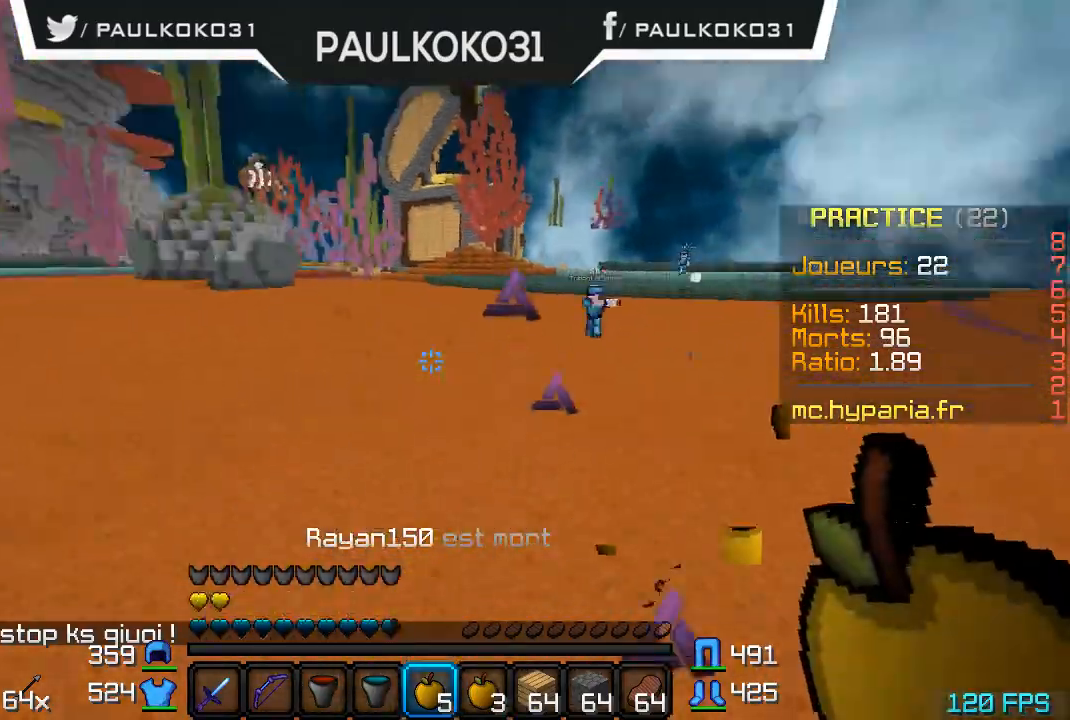
{"keys": [], "mouse": [], "events": [[200, "s", "up"]]}
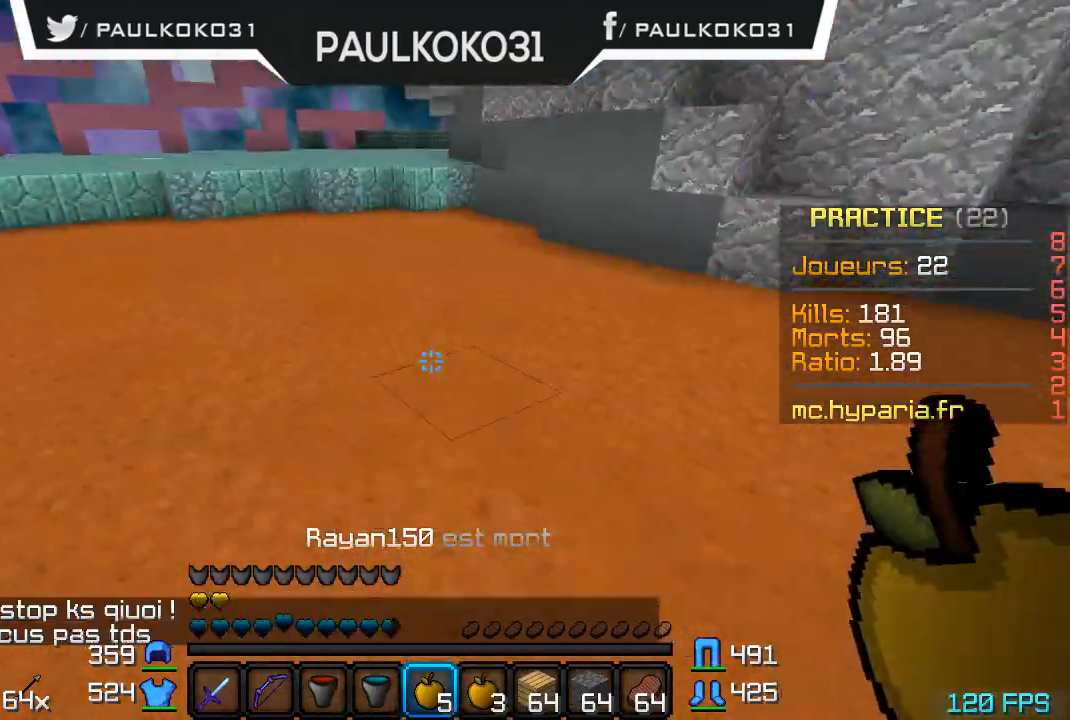
{"keys": [], "mouse": [], "events": []}
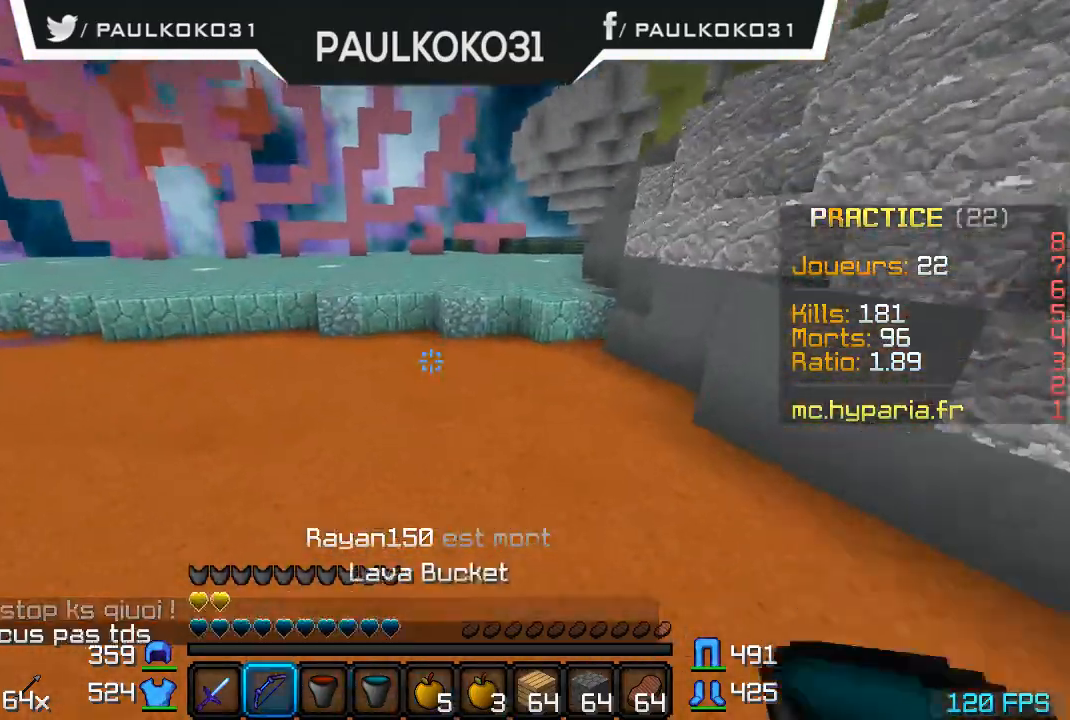
{"keys": [], "mouse": [], "events": []}
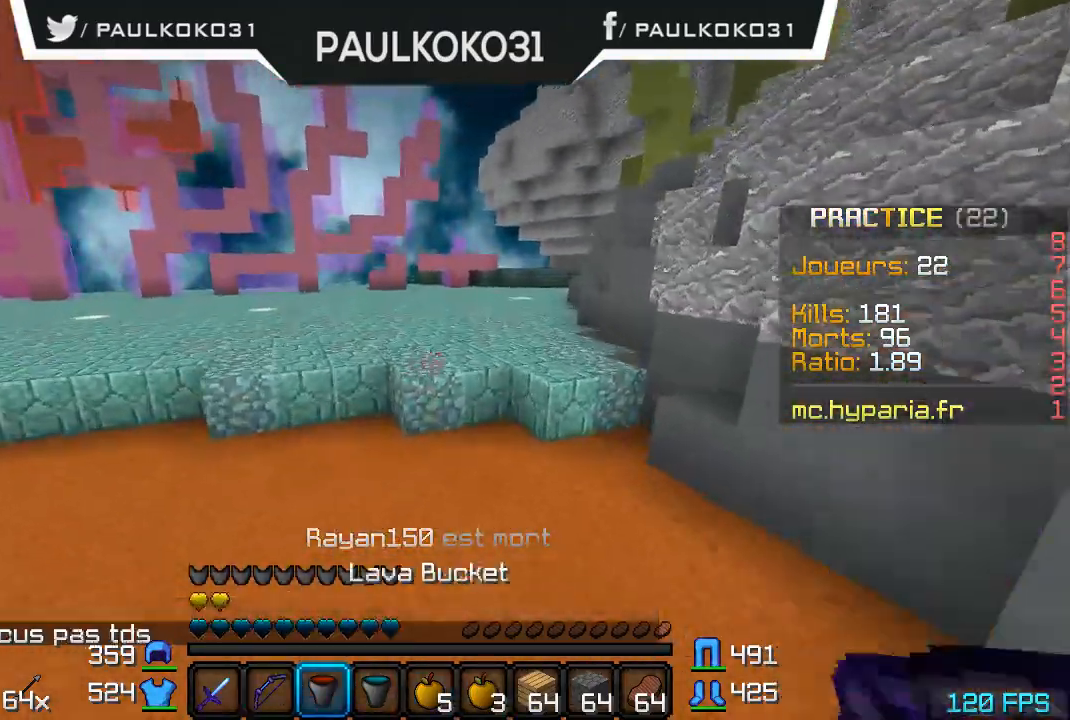
{"keys": [], "mouse": [], "events": []}
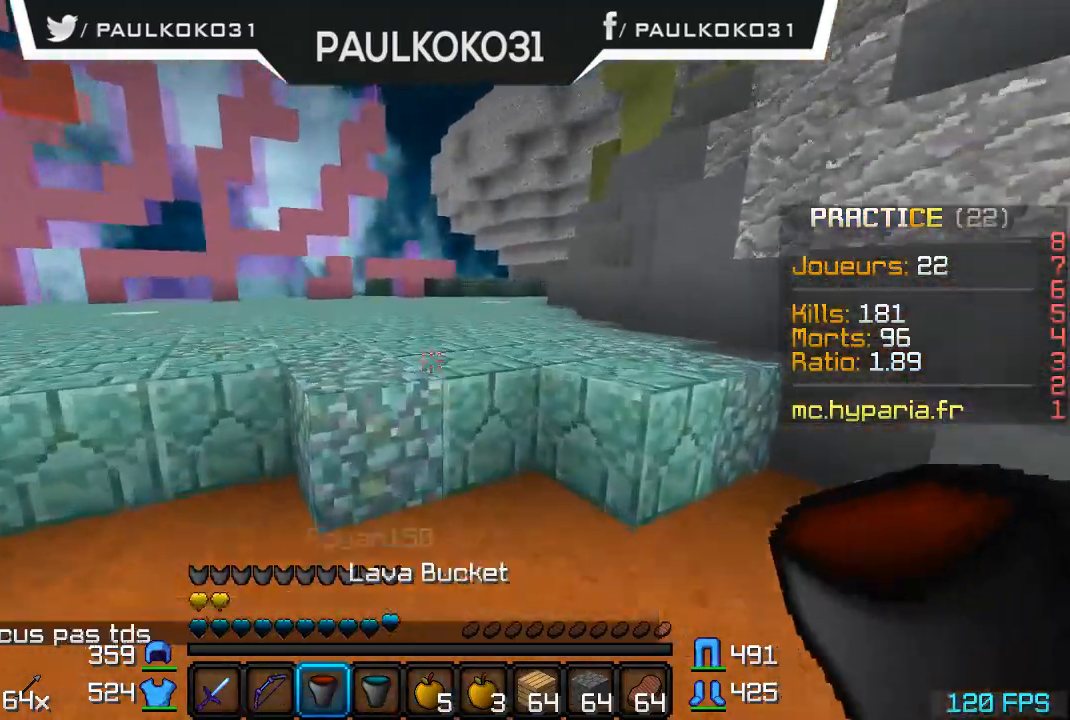
{"keys": [], "mouse": [], "events": []}
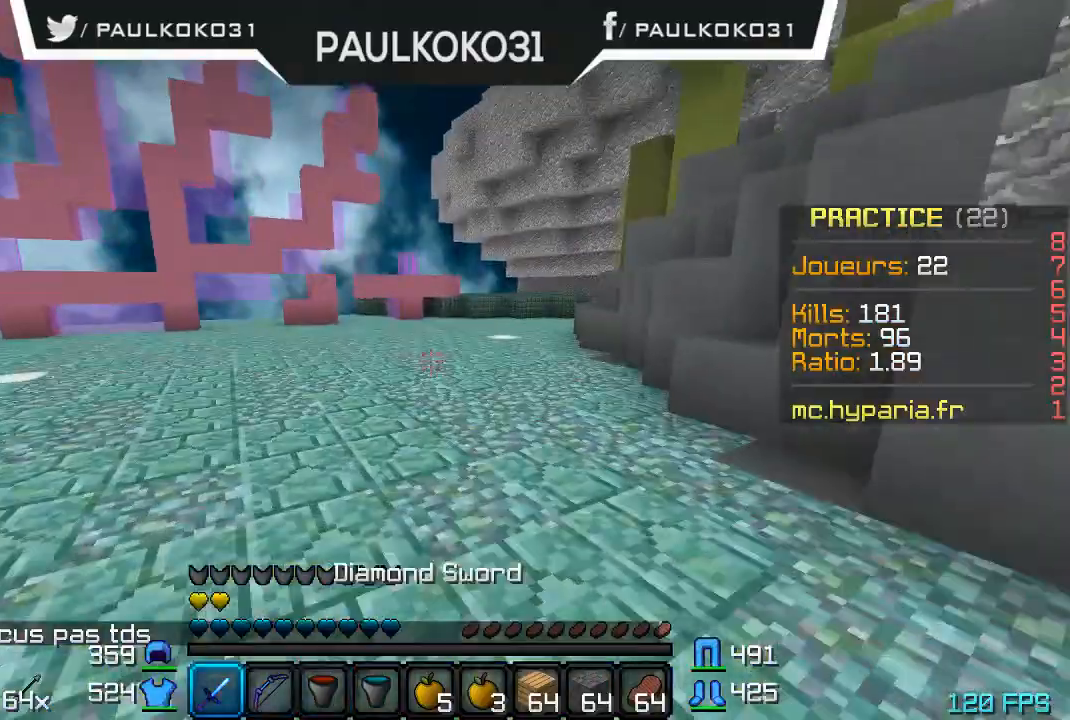
{"keys": [], "mouse": [], "events": []}
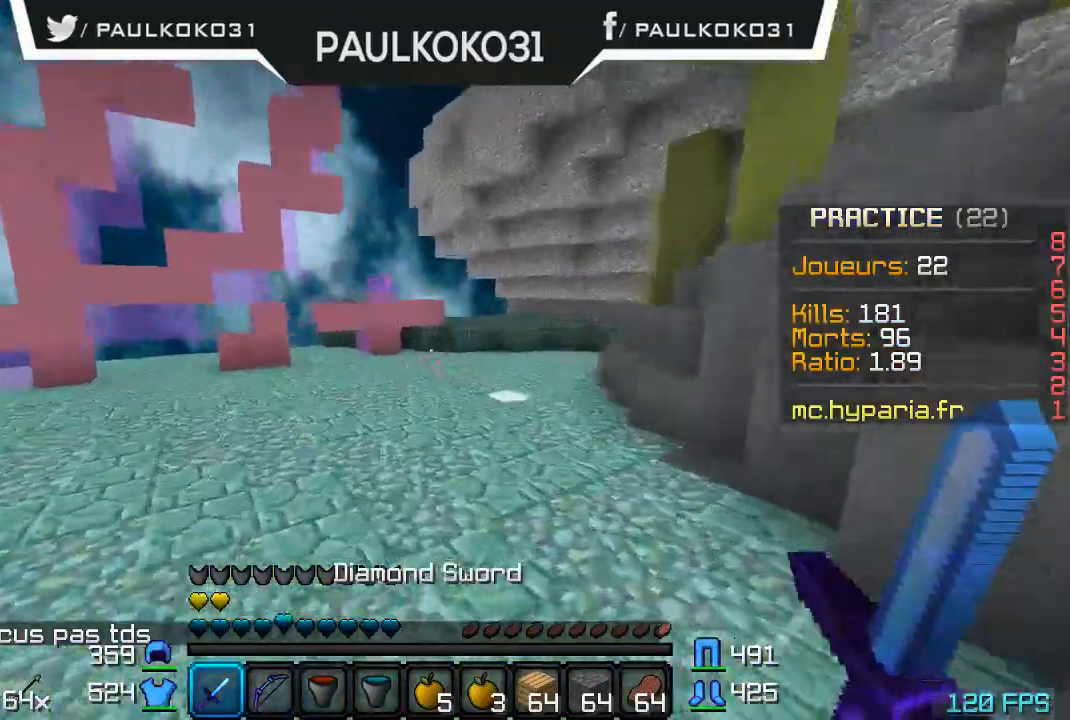
{"keys": [], "mouse": [], "events": []}
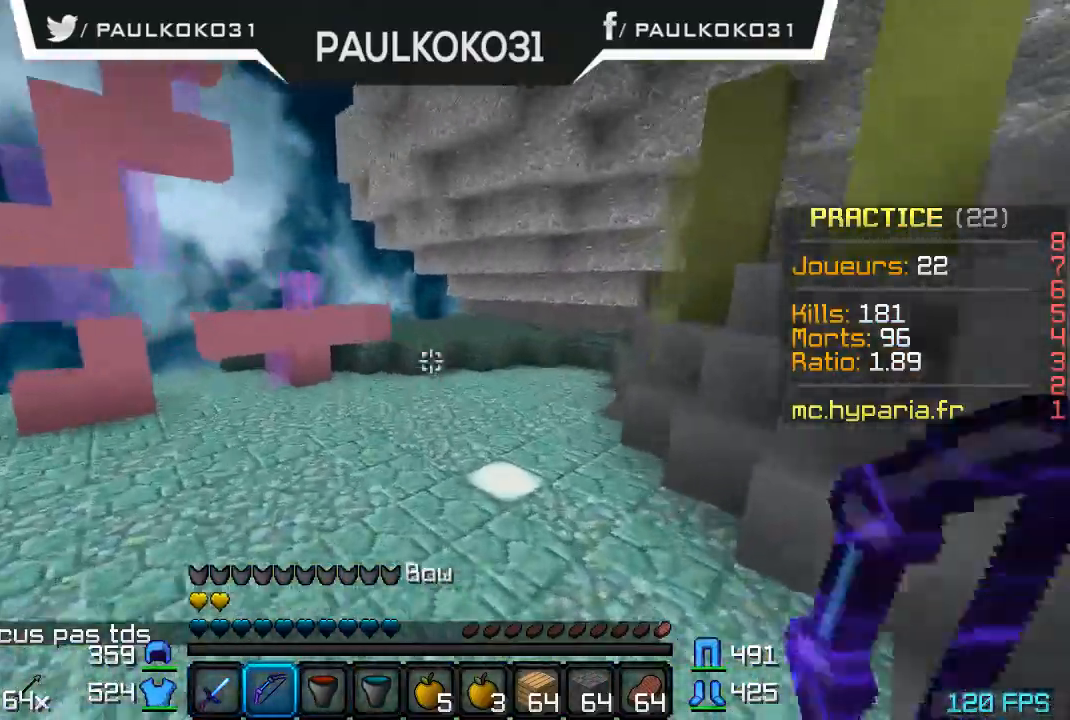
{"keys": [], "mouse": [], "events": []}
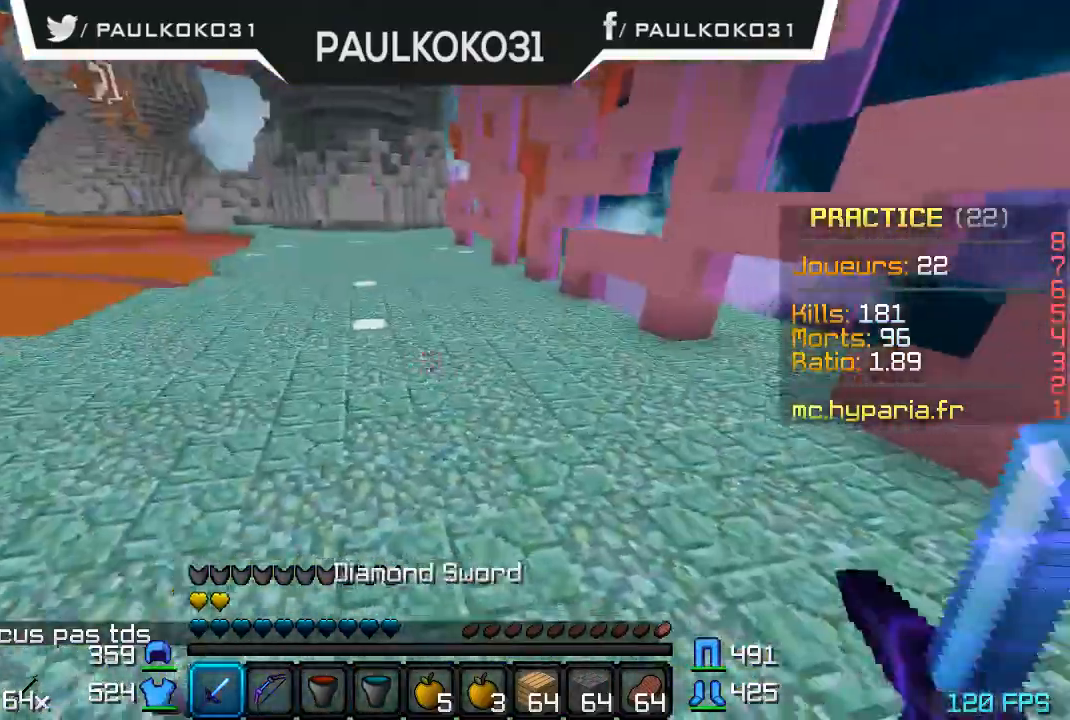
{"keys": [], "mouse": [], "events": [[233, "mouse_left", "down"], [300, "mouse_right", "down"], [333, "mouse_right", "up"], [500, "mouse_left", "up"]]}
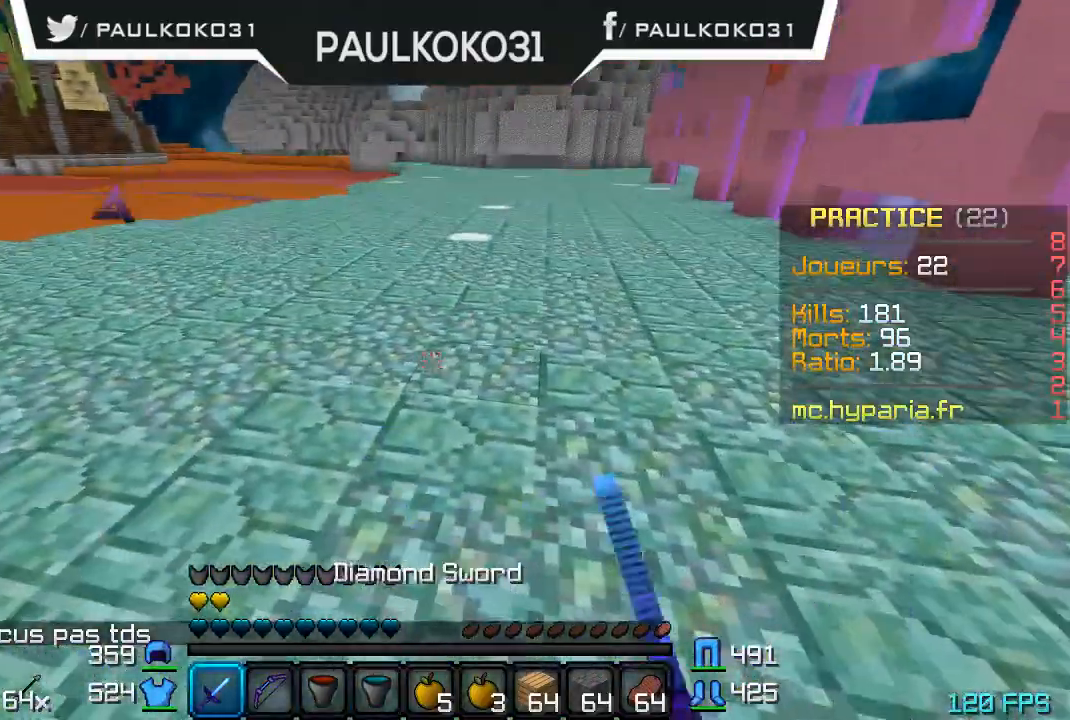
{"keys": ["s"], "mouse": ["right"], "events": [[100, "mouse_left", "down"], [100, "mouse_right", "down"], [200, "mouse_left", "up"], [233, "s", "down"], [300, "mouse_right", "up"], [400, "mouse_right", "down"], [433, "mouse_left", "down"], [500, "mouse_left", "up"]]}